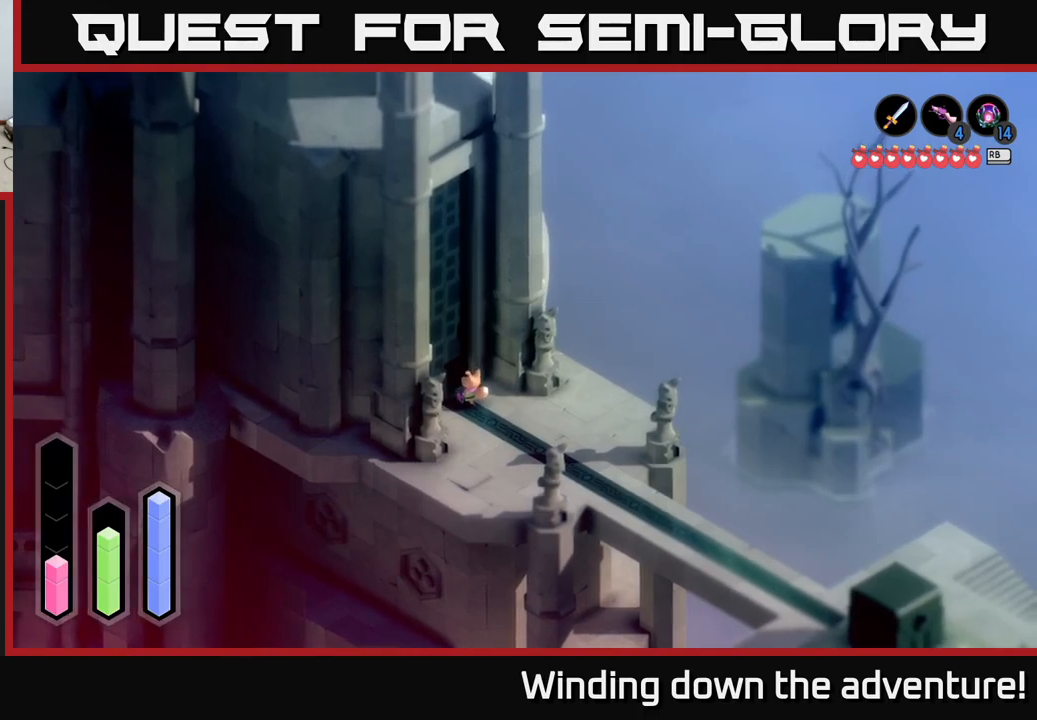
Gameplay with a controller (Xbox layout); each line is a JSON object with the inputs held at the frame after it. "events" lists button and stick changes between this image and that frame as [ms after this image, input, new state], when the widget could be followed in between.
{"buttons": ["A"], "left_stick": "down-right", "right_stick": "center", "events": [[150, "A", "down"]]}
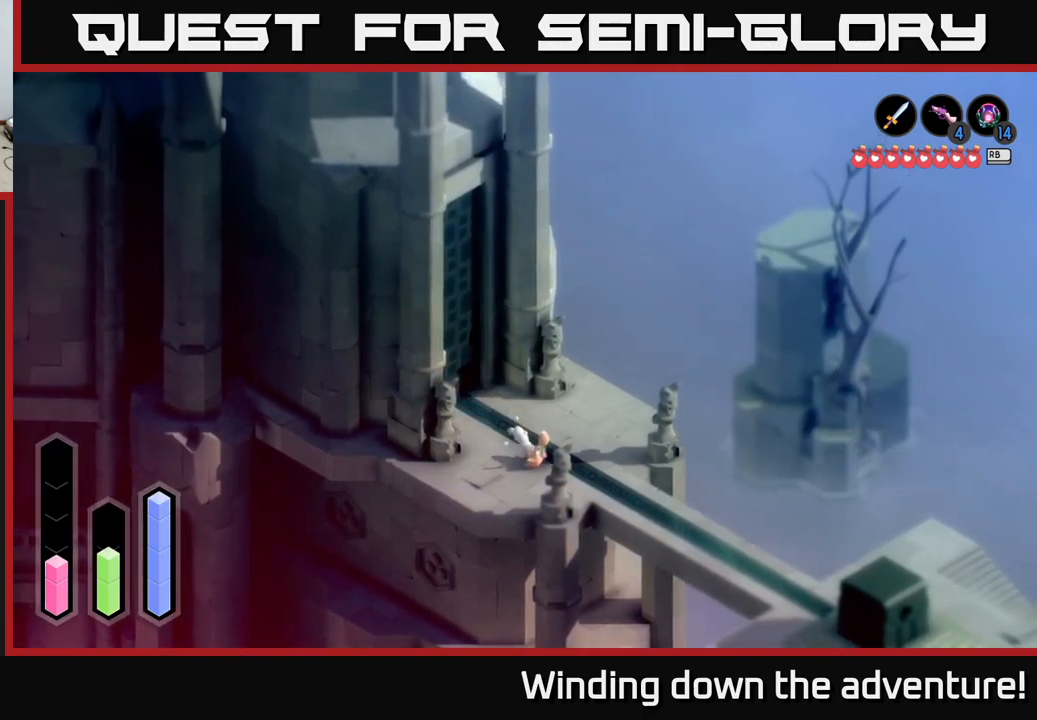
{"buttons": ["A"], "left_stick": "down-right", "right_stick": "center", "events": []}
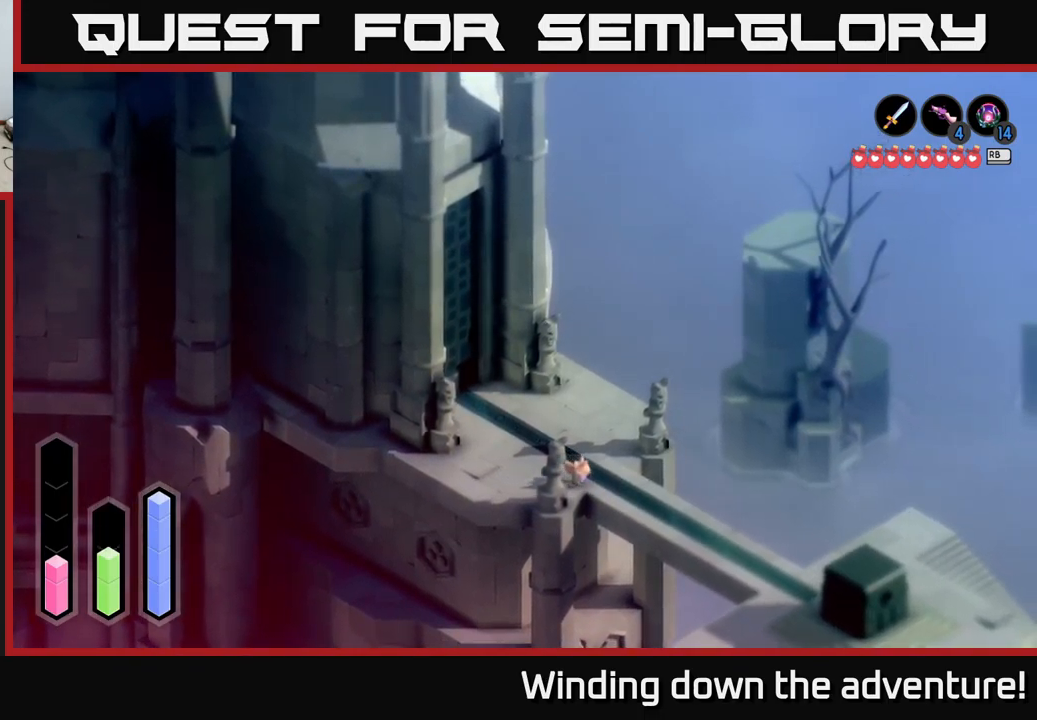
{"buttons": ["A"], "left_stick": "down-right", "right_stick": "center", "events": []}
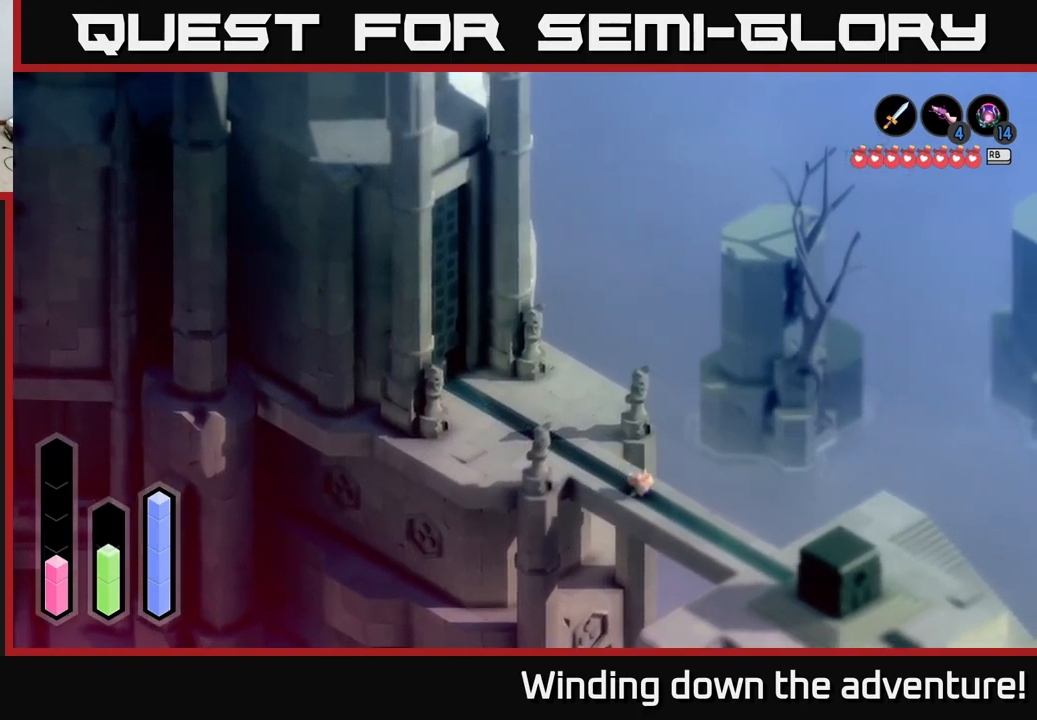
{"buttons": ["A"], "left_stick": "down-right", "right_stick": "center", "events": []}
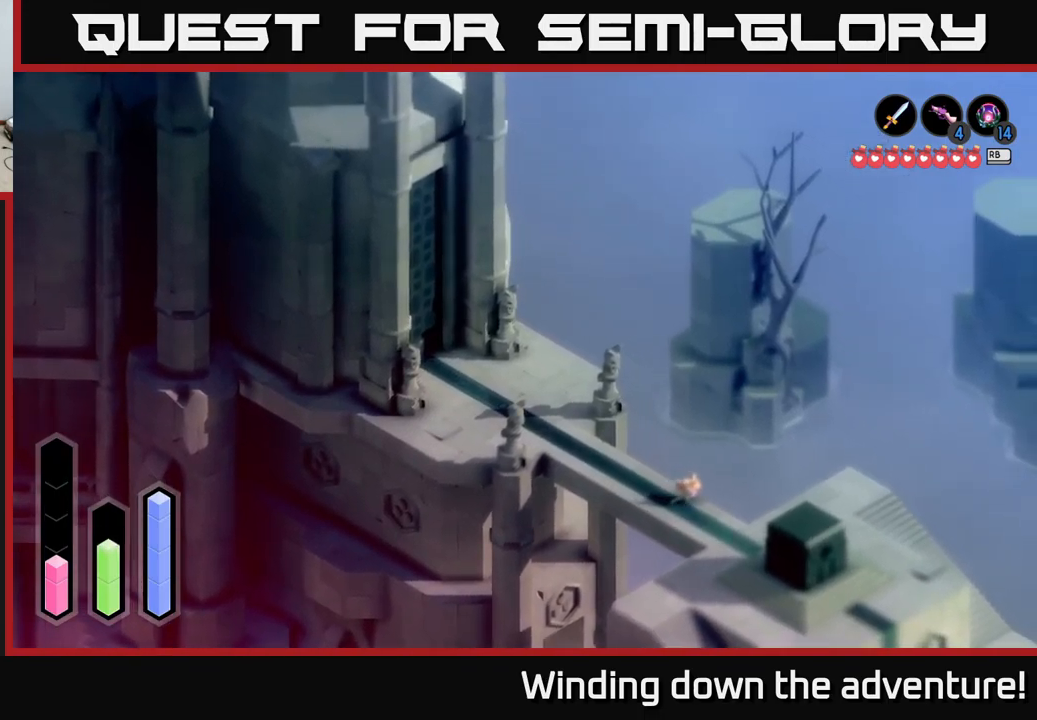
{"buttons": ["A"], "left_stick": "down-right", "right_stick": "center", "events": []}
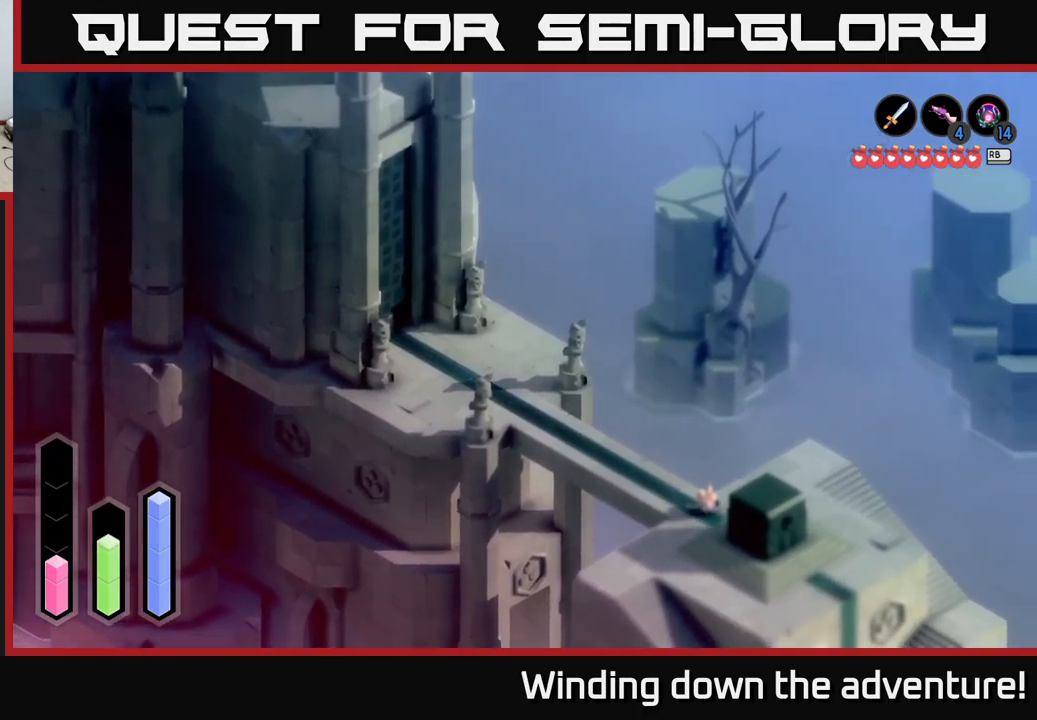
{"buttons": [], "left_stick": "down-right", "right_stick": "center", "events": [[433, "A", "up"]]}
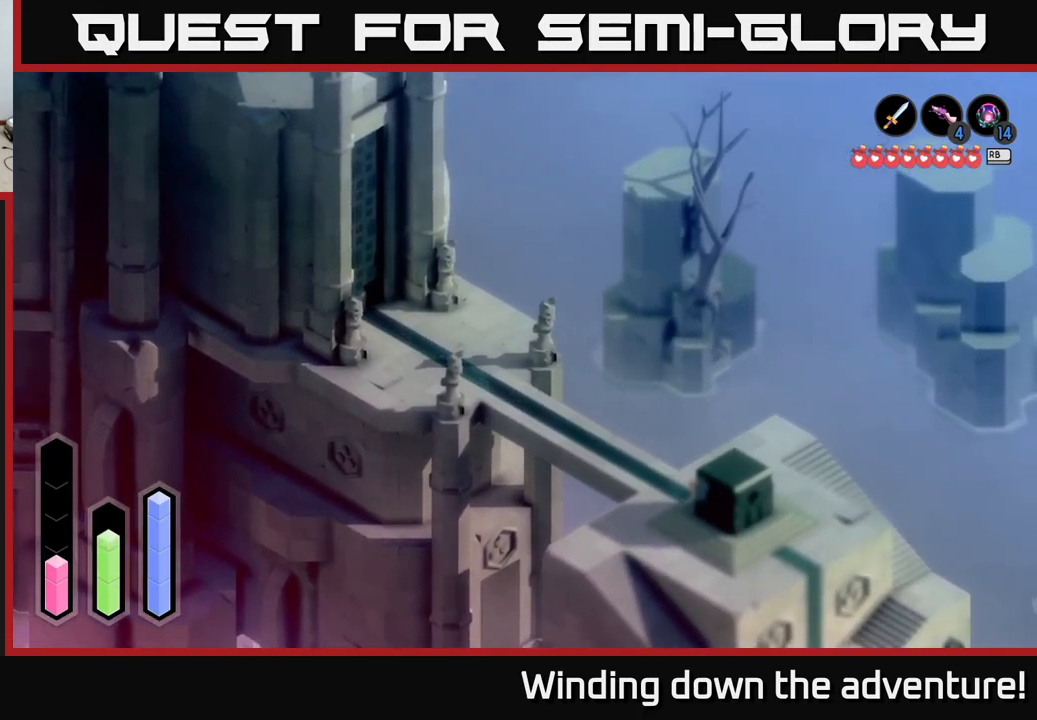
{"buttons": ["A"], "left_stick": "center", "right_stick": "center", "events": [[133, "left_stick", "center"], [167, "A", "down"]]}
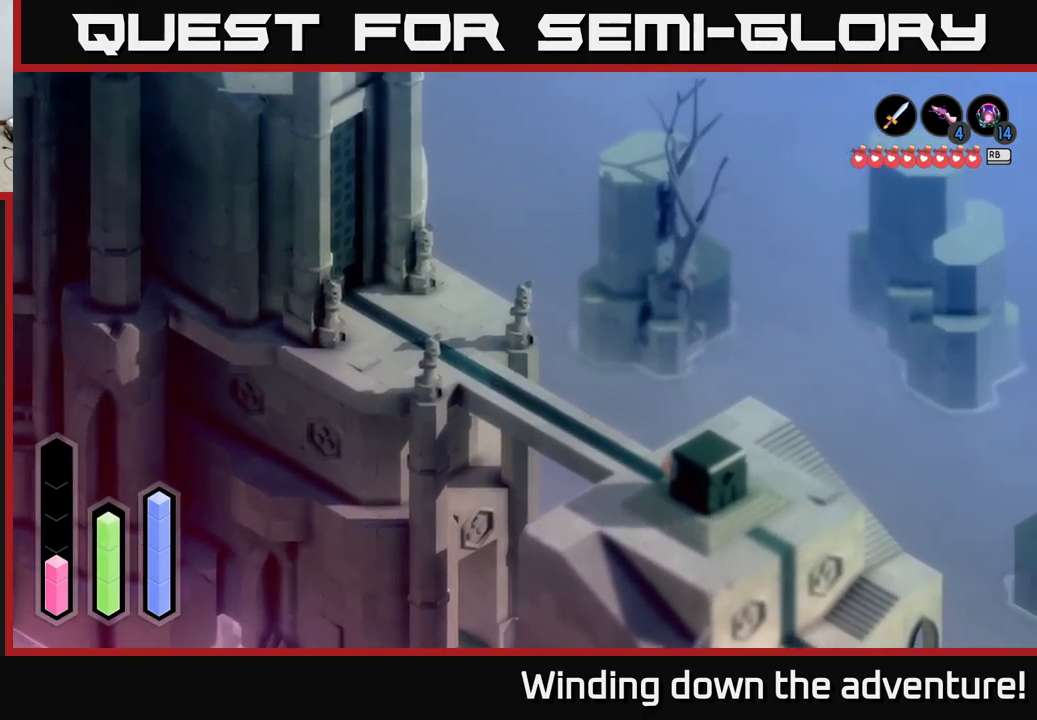
{"buttons": ["A"], "left_stick": "center", "right_stick": "center", "events": []}
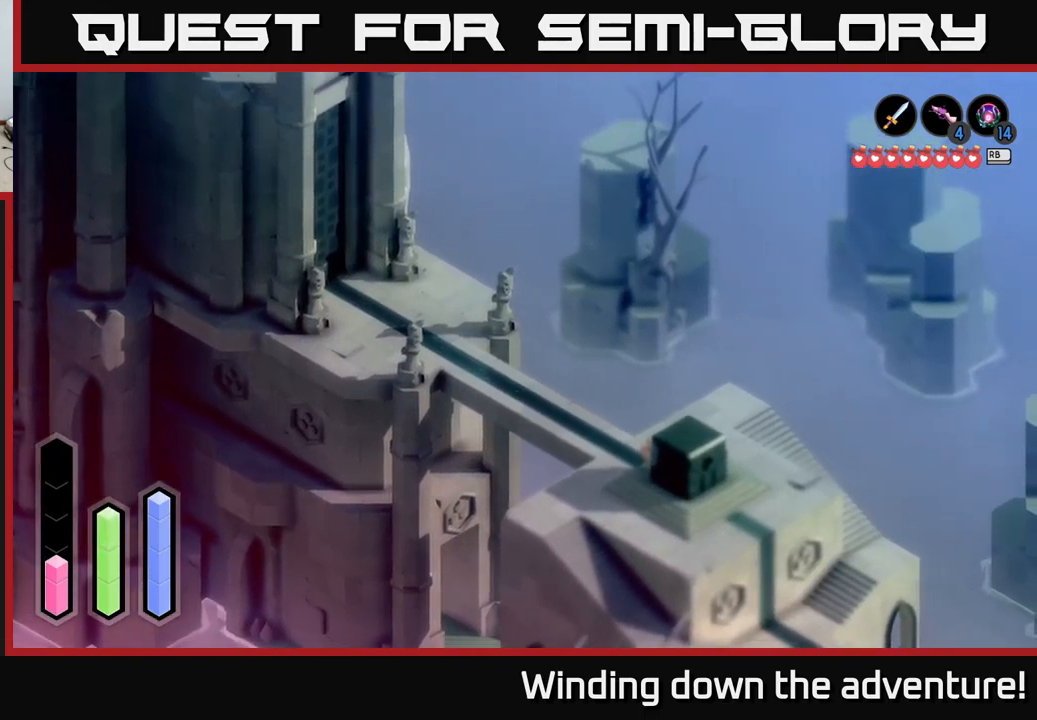
{"buttons": ["A"], "left_stick": "center", "right_stick": "center", "events": []}
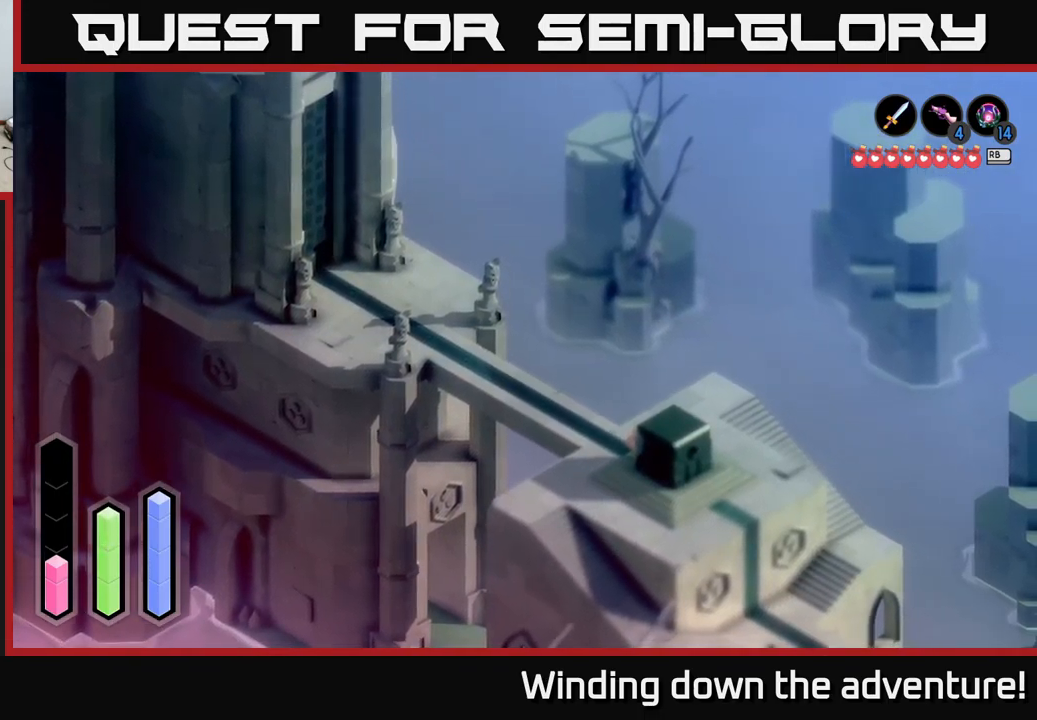
{"buttons": ["A"], "left_stick": "center", "right_stick": "center", "events": []}
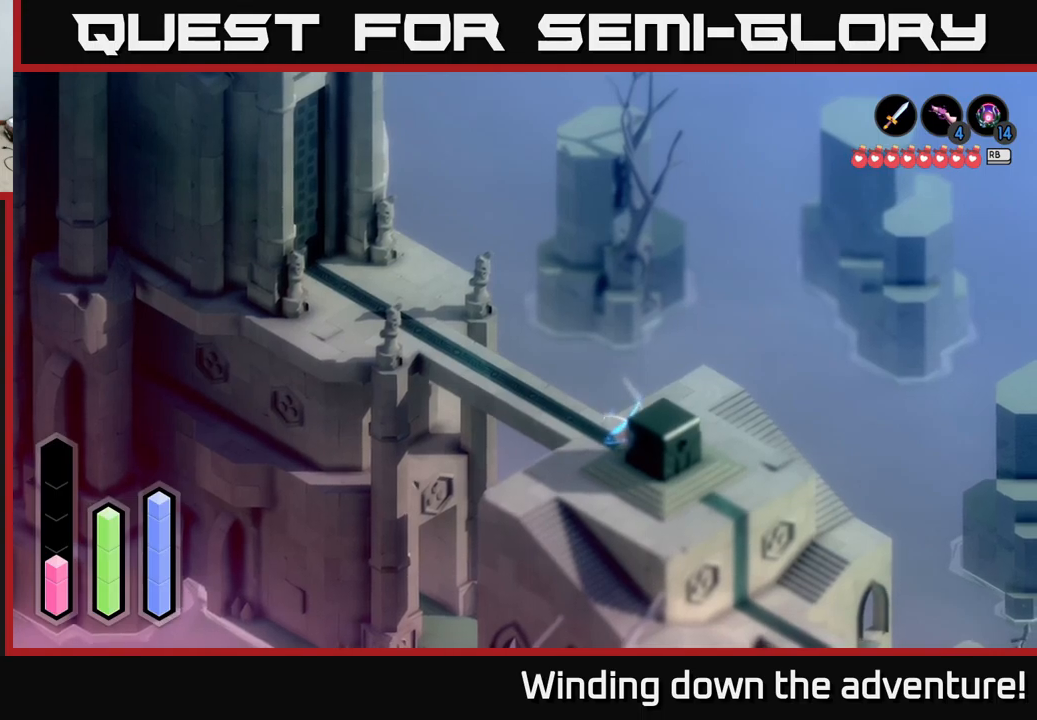
{"buttons": ["A"], "left_stick": "center", "right_stick": "center", "events": []}
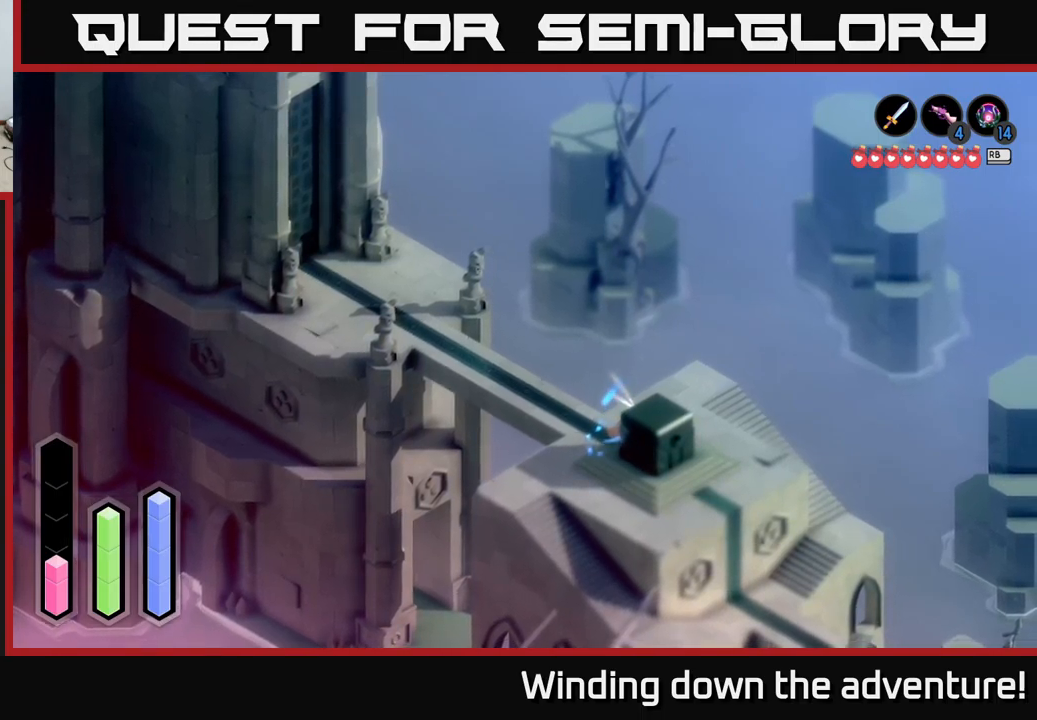
{"buttons": [], "left_stick": "down-left", "right_stick": "center", "events": [[384, "left_stick", "down-left"], [434, "A", "up"]]}
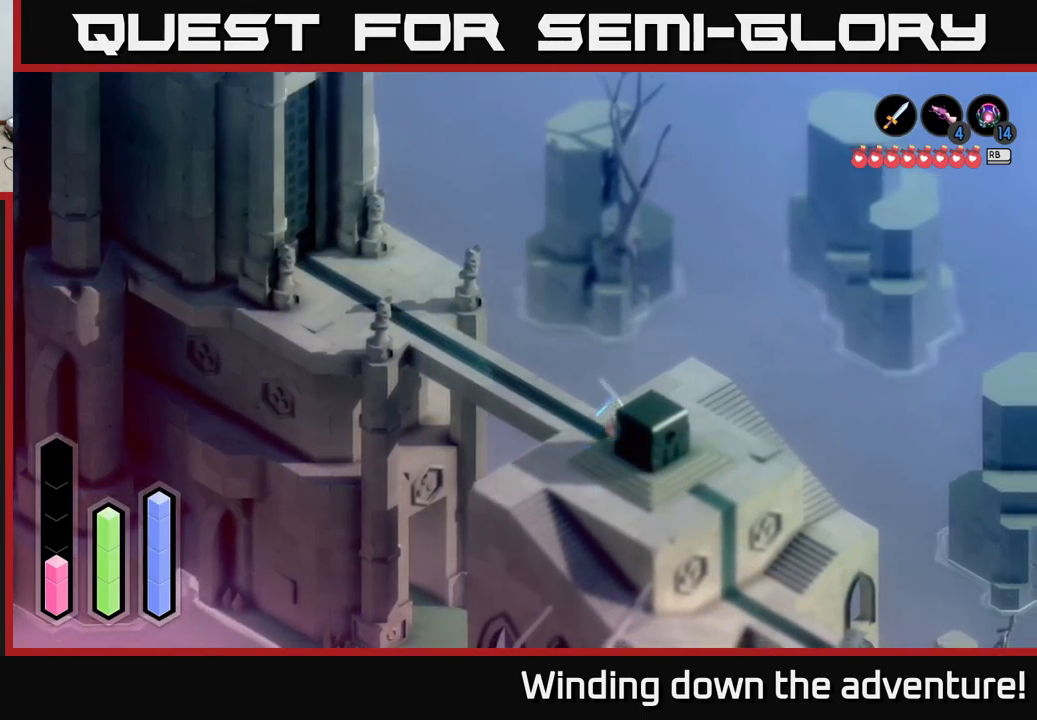
{"buttons": [], "left_stick": "down-left", "right_stick": "center", "events": []}
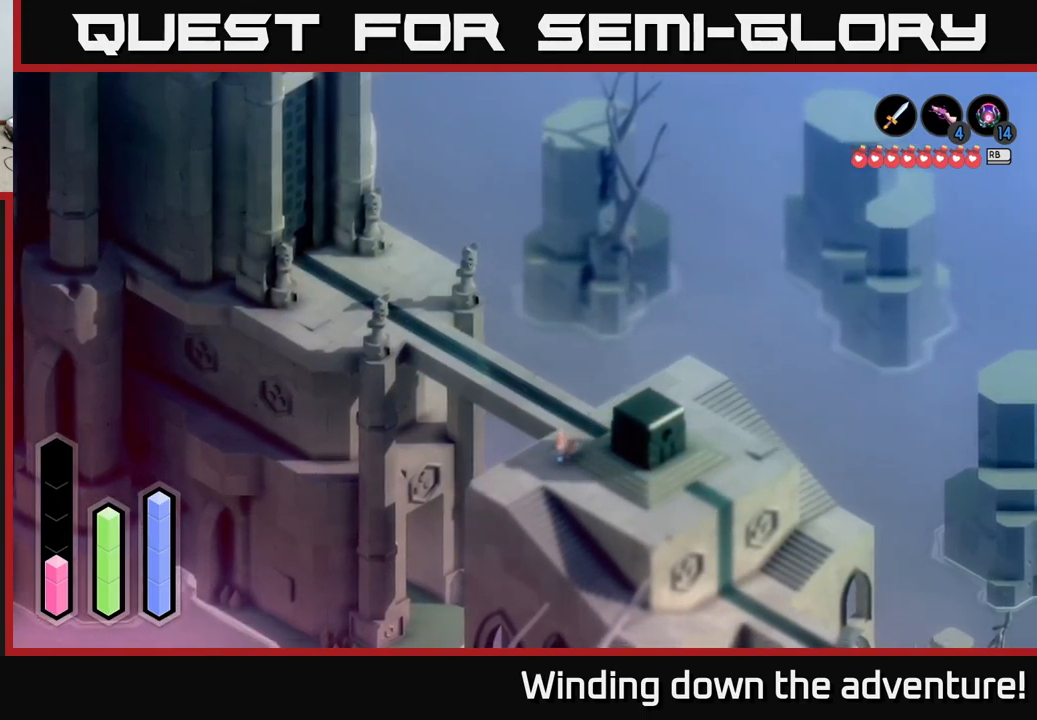
{"buttons": [], "left_stick": "down", "right_stick": "center", "events": [[267, "left_stick", "down"]]}
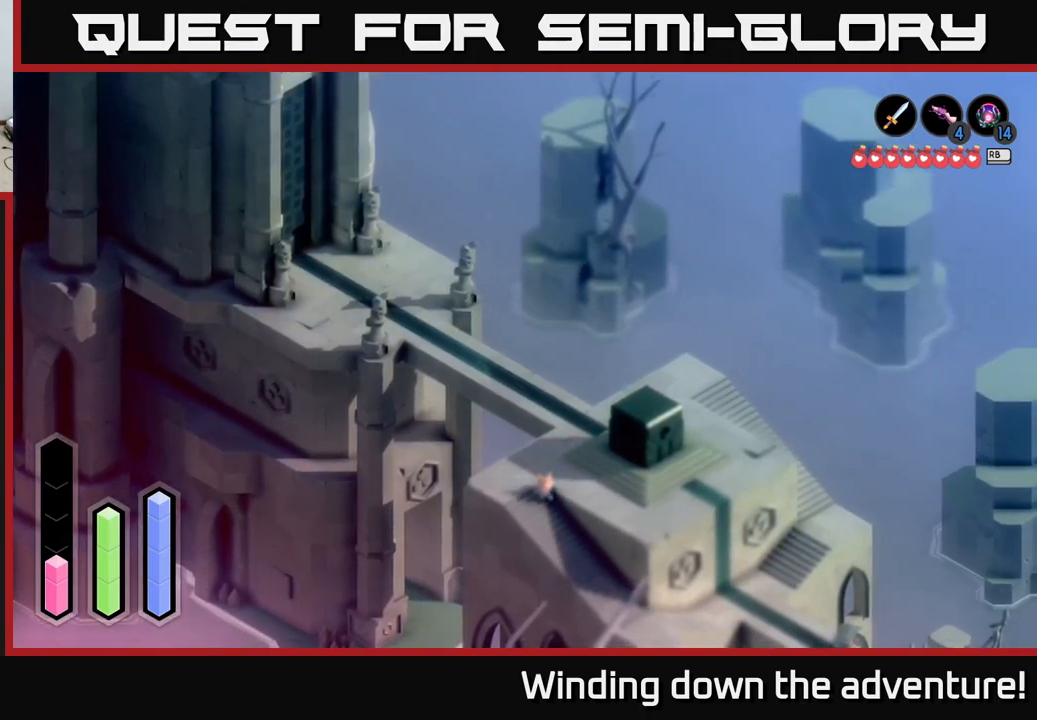
{"buttons": ["A"], "left_stick": "center", "right_stick": "center", "events": [[84, "left_stick", "down-right"], [134, "A", "down"], [384, "left_stick", "center"]]}
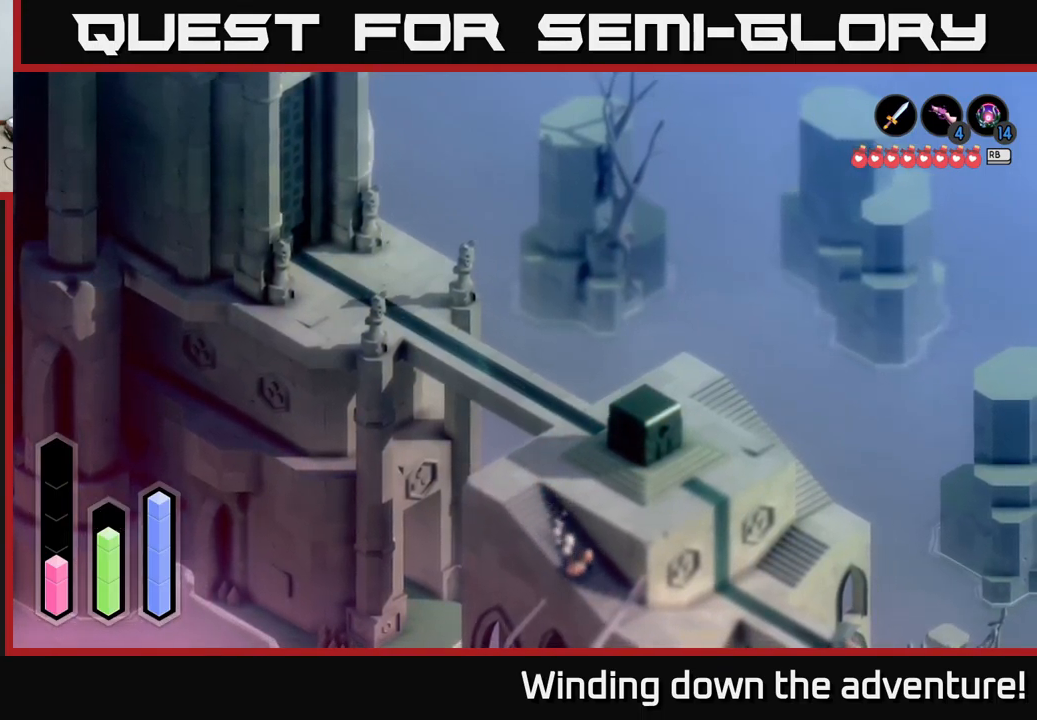
{"buttons": ["A"], "left_stick": "right", "right_stick": "center", "events": [[17, "left_stick", "down"], [67, "left_stick", "down-right"], [284, "left_stick", "right"]]}
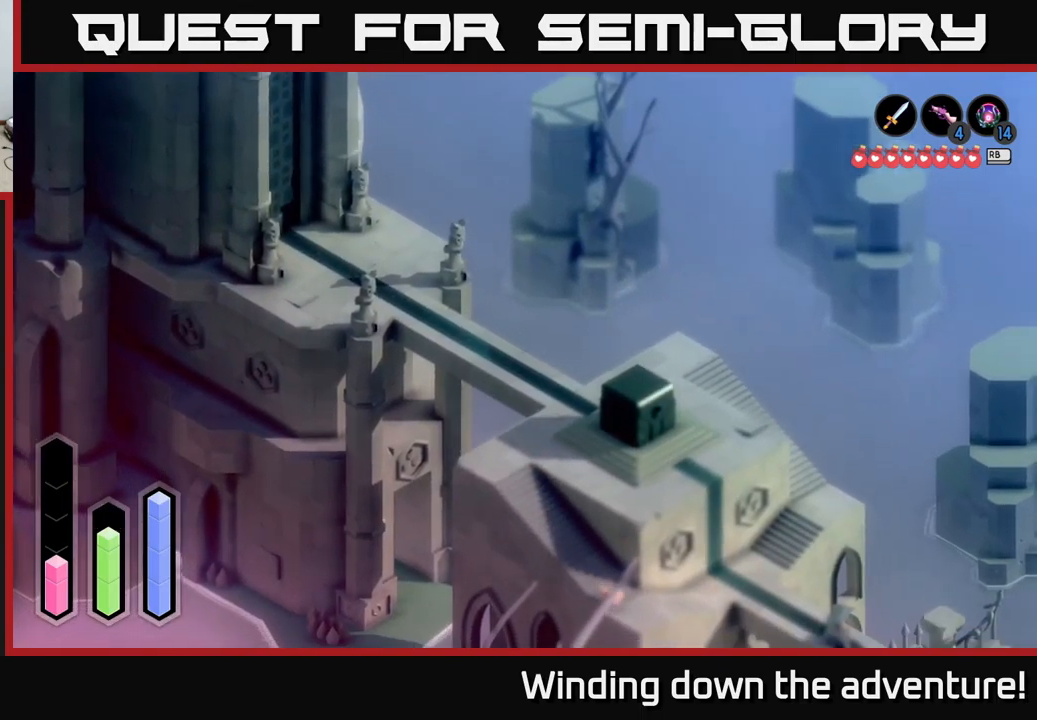
{"buttons": ["A"], "left_stick": "up-right", "right_stick": "center", "events": [[167, "left_stick", "up-right"]]}
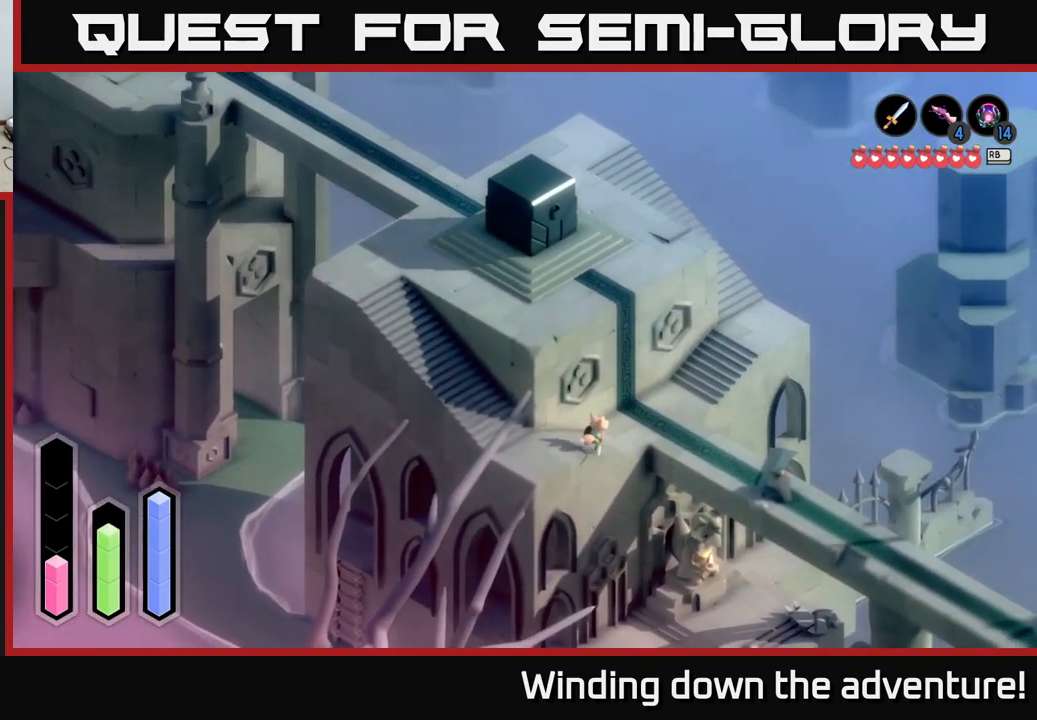
{"buttons": ["A"], "left_stick": "right", "right_stick": "center", "events": [[167, "left_stick", "right"], [267, "left_stick", "down-right"], [384, "left_stick", "right"]]}
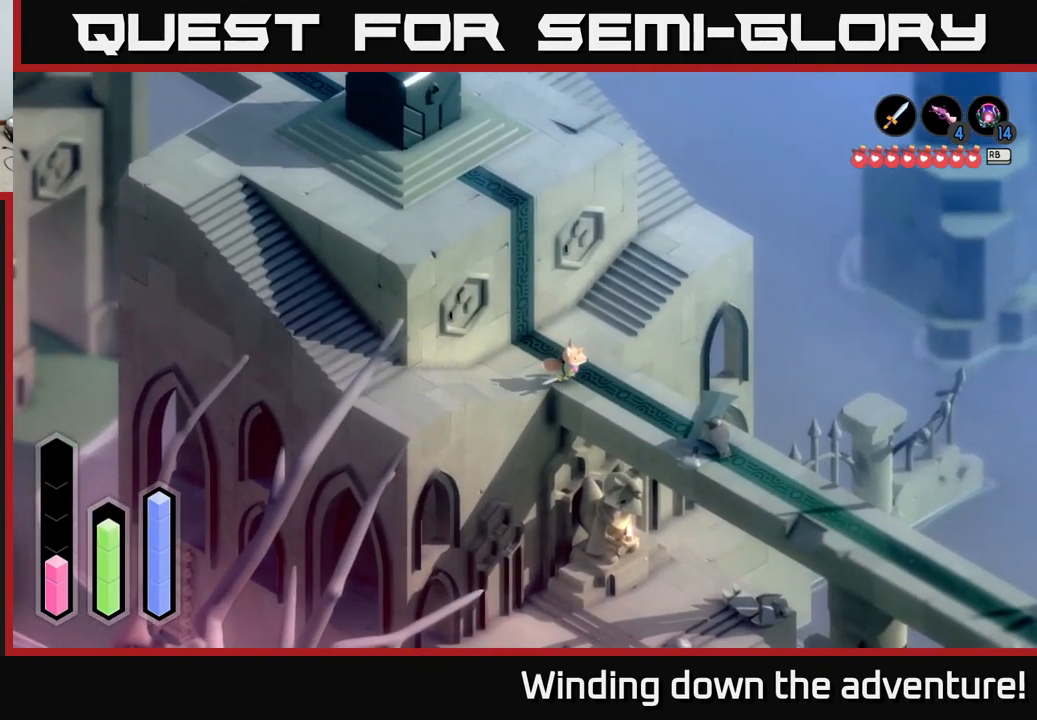
{"buttons": ["A"], "left_stick": "down-right", "right_stick": "center", "events": [[50, "left_stick", "down-right"]]}
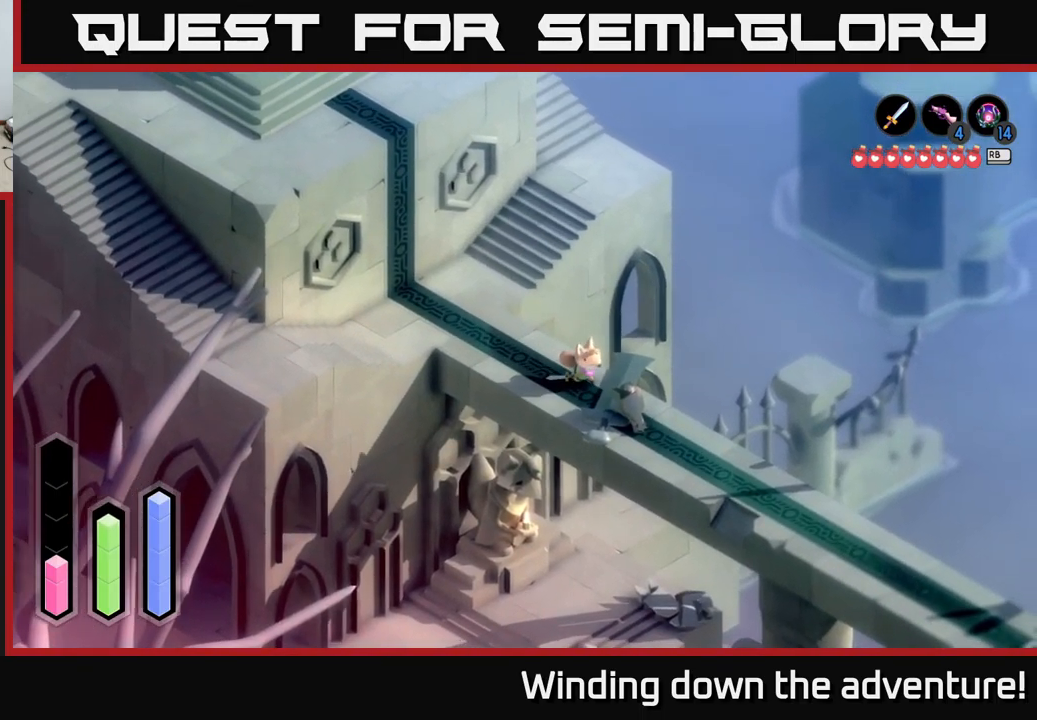
{"buttons": [], "left_stick": "down-right", "right_stick": "center", "events": [[50, "X", "down"], [184, "X", "up"], [250, "X", "down"], [384, "A", "up"], [384, "X", "up"]]}
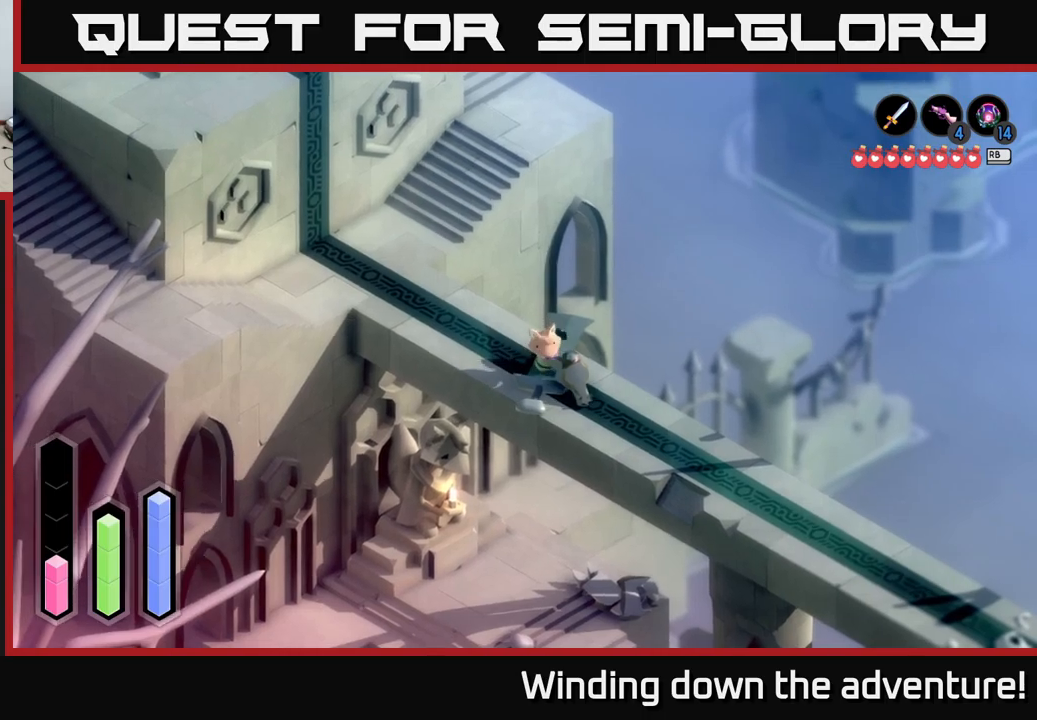
{"buttons": ["A"], "left_stick": "down-right", "right_stick": "center", "events": [[484, "A", "down"]]}
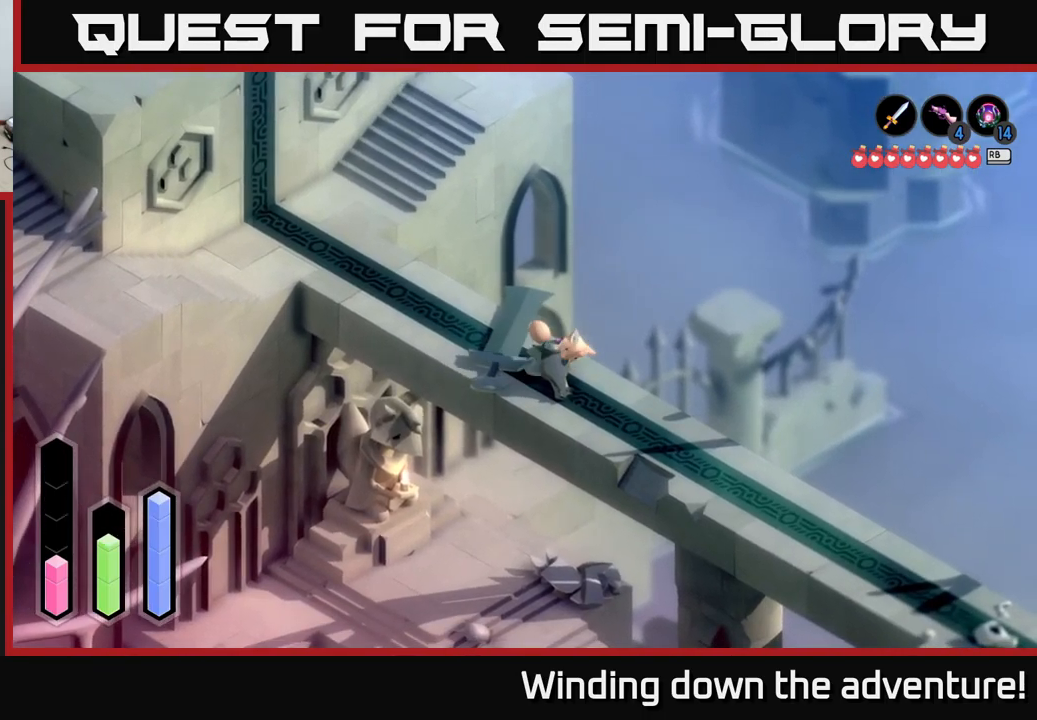
{"buttons": ["A"], "left_stick": "down-right", "right_stick": "center", "events": []}
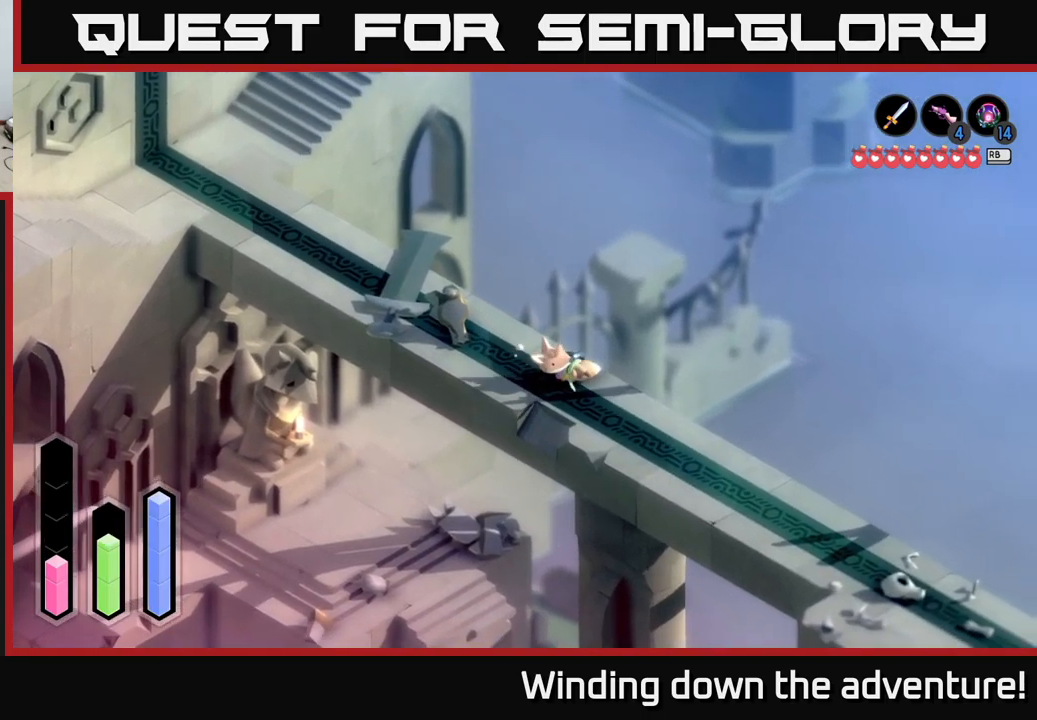
{"buttons": ["A"], "left_stick": "down-right", "right_stick": "center", "events": []}
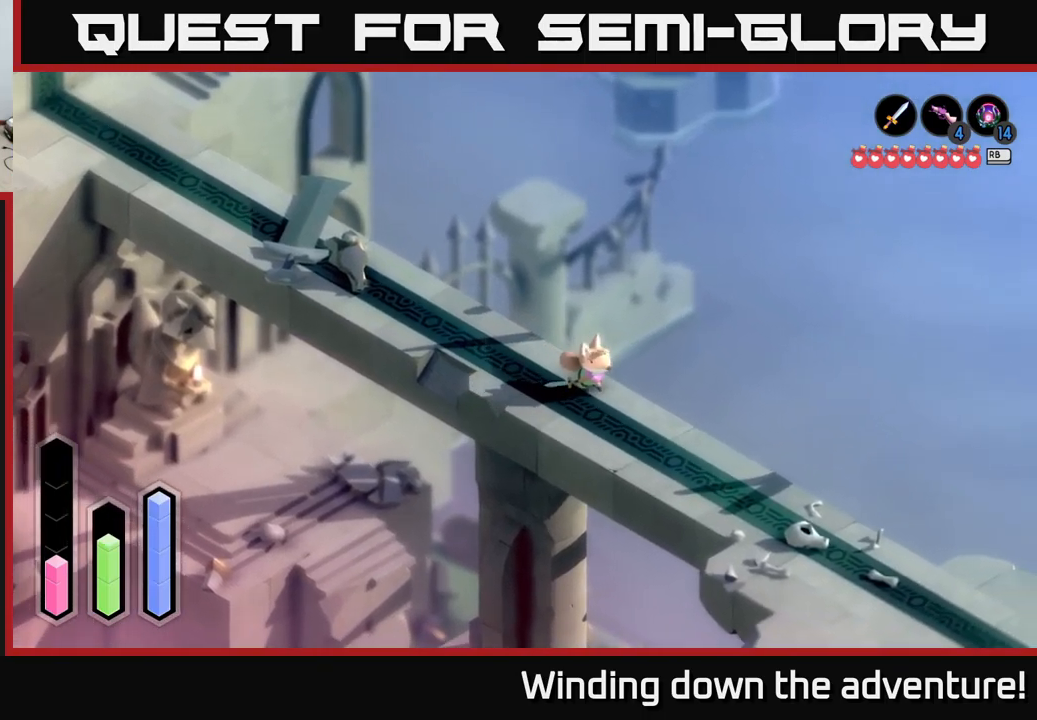
{"buttons": ["A"], "left_stick": "down-right", "right_stick": "center", "events": []}
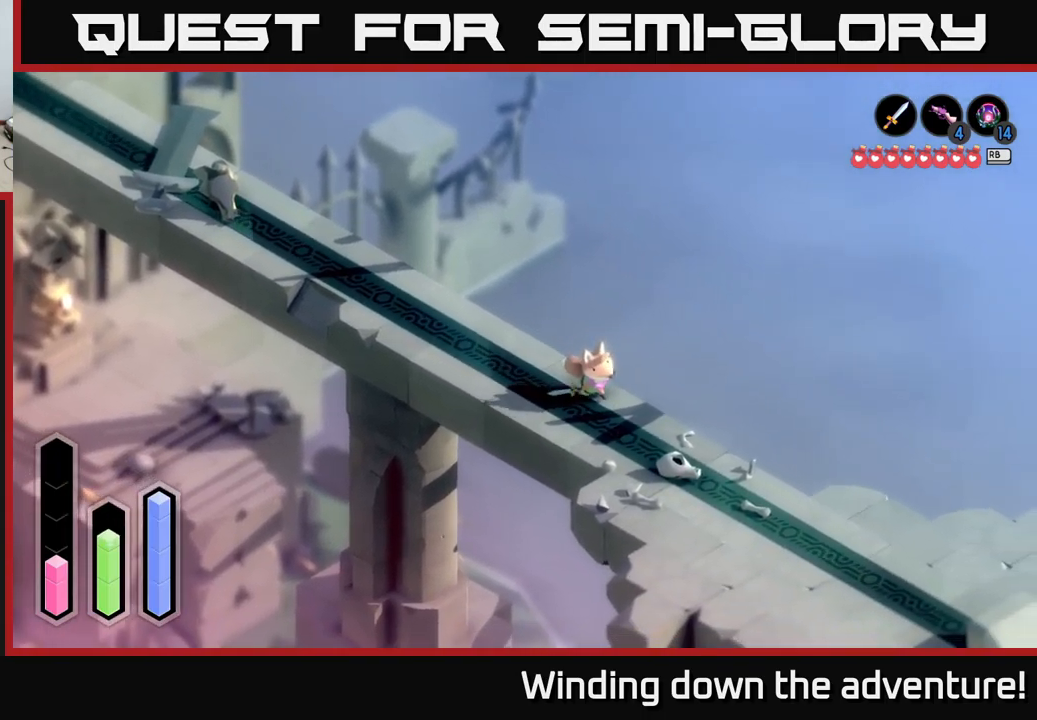
{"buttons": ["A"], "left_stick": "down-right", "right_stick": "center", "events": []}
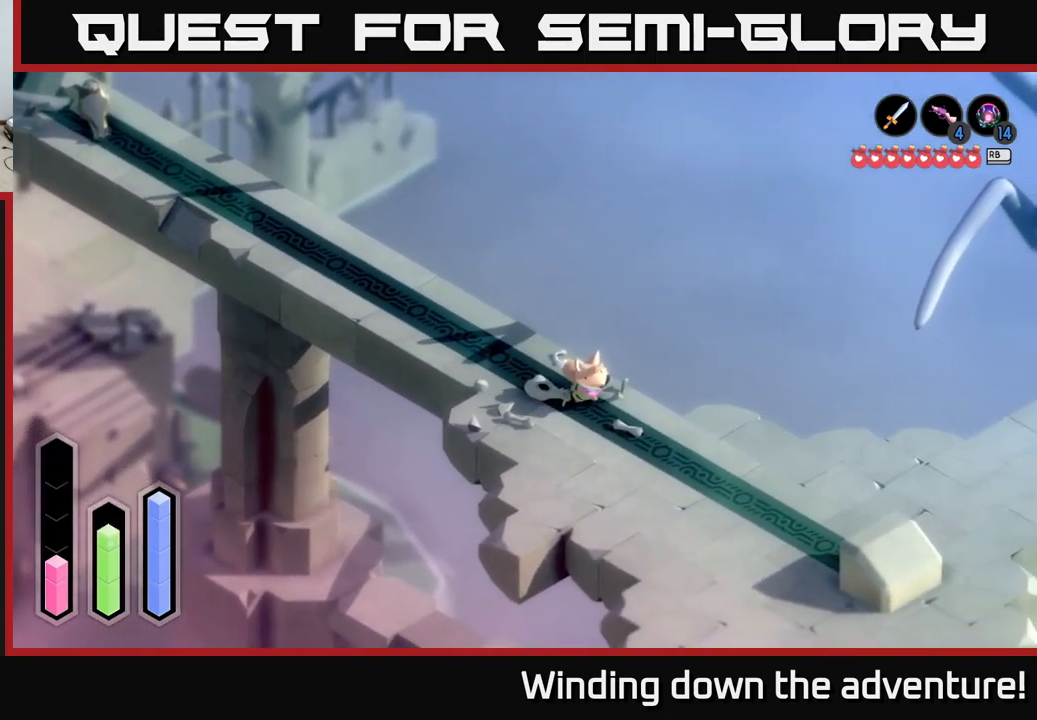
{"buttons": ["A"], "left_stick": "down-right", "right_stick": "center", "events": []}
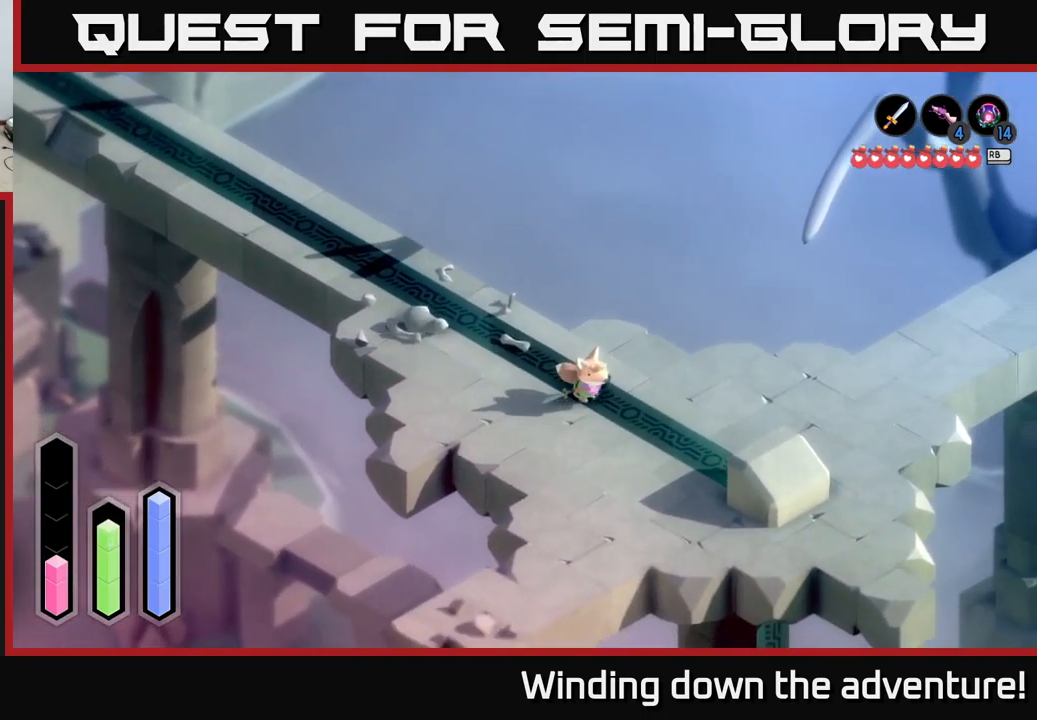
{"buttons": ["A"], "left_stick": "up-right", "right_stick": "center", "events": [[267, "left_stick", "right"], [467, "left_stick", "up-right"]]}
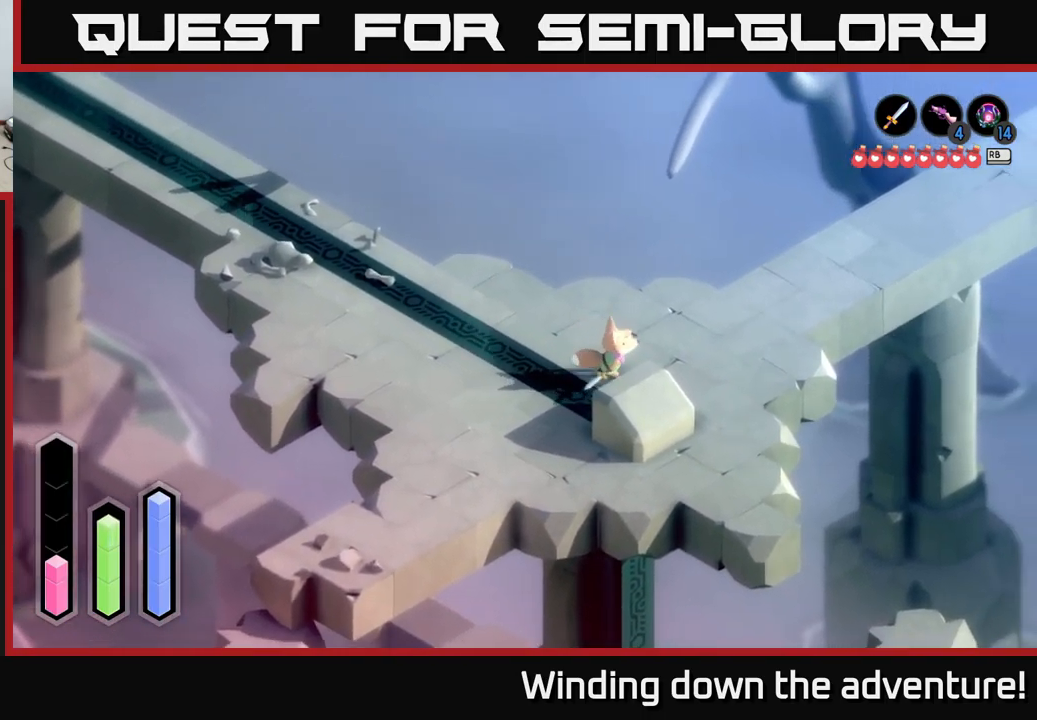
{"buttons": ["A"], "left_stick": "up-right", "right_stick": "center", "events": [[167, "left_stick", "right"], [400, "left_stick", "up-right"]]}
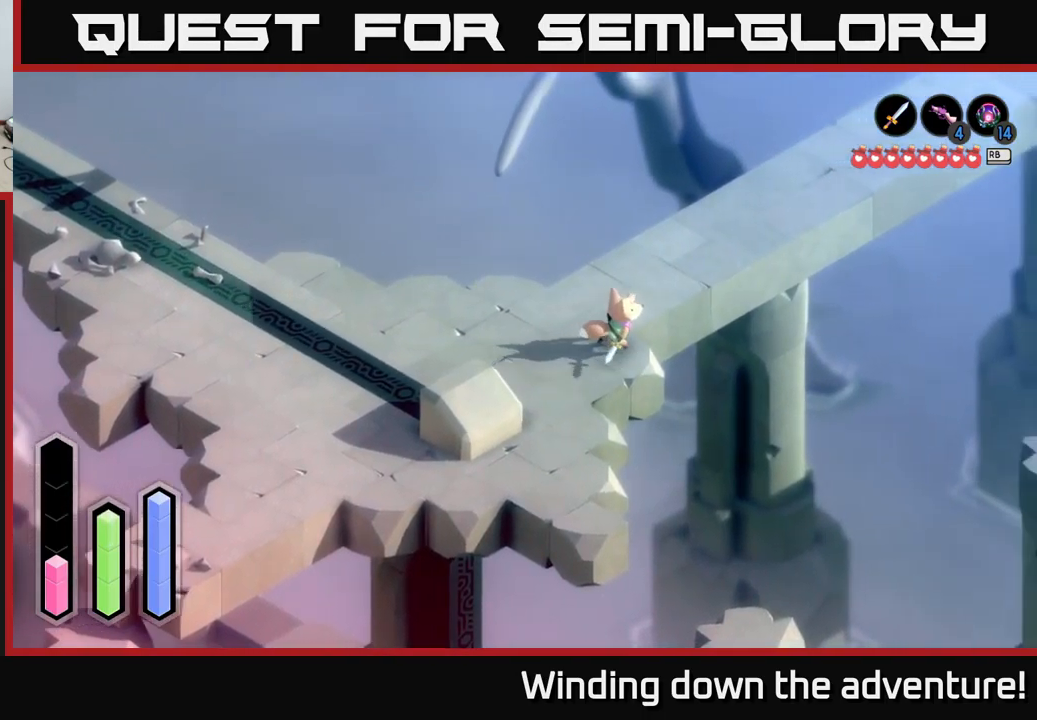
{"buttons": ["A"], "left_stick": "up", "right_stick": "center", "events": [[400, "left_stick", "up"]]}
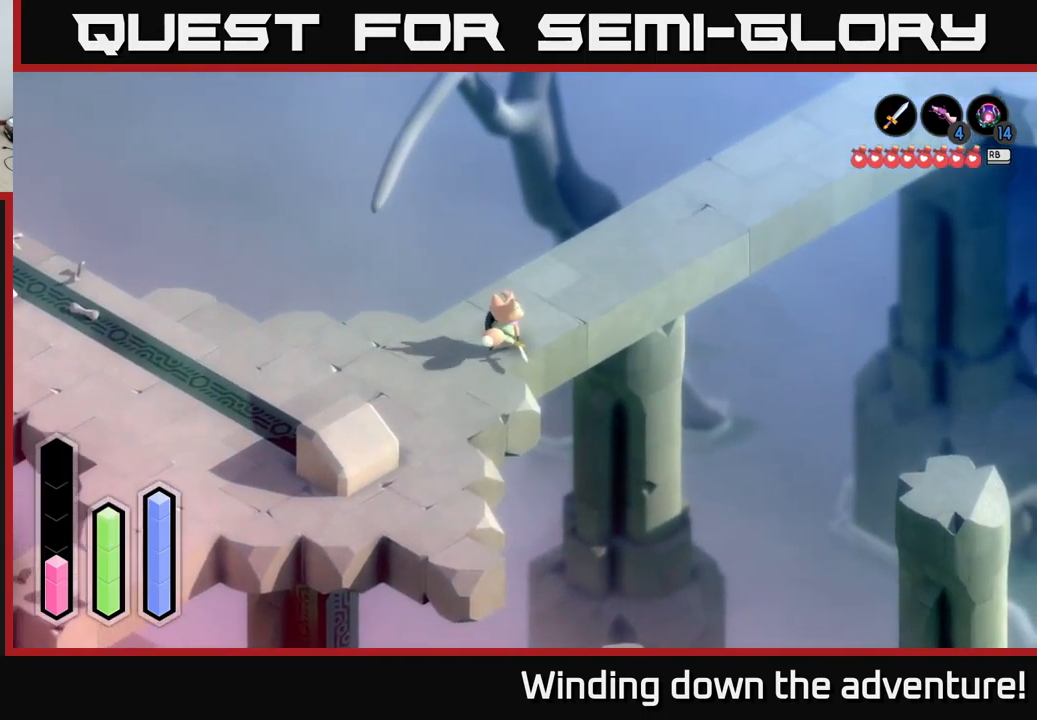
{"buttons": ["A"], "left_stick": "up-right", "right_stick": "center", "events": [[134, "left_stick", "up-right"]]}